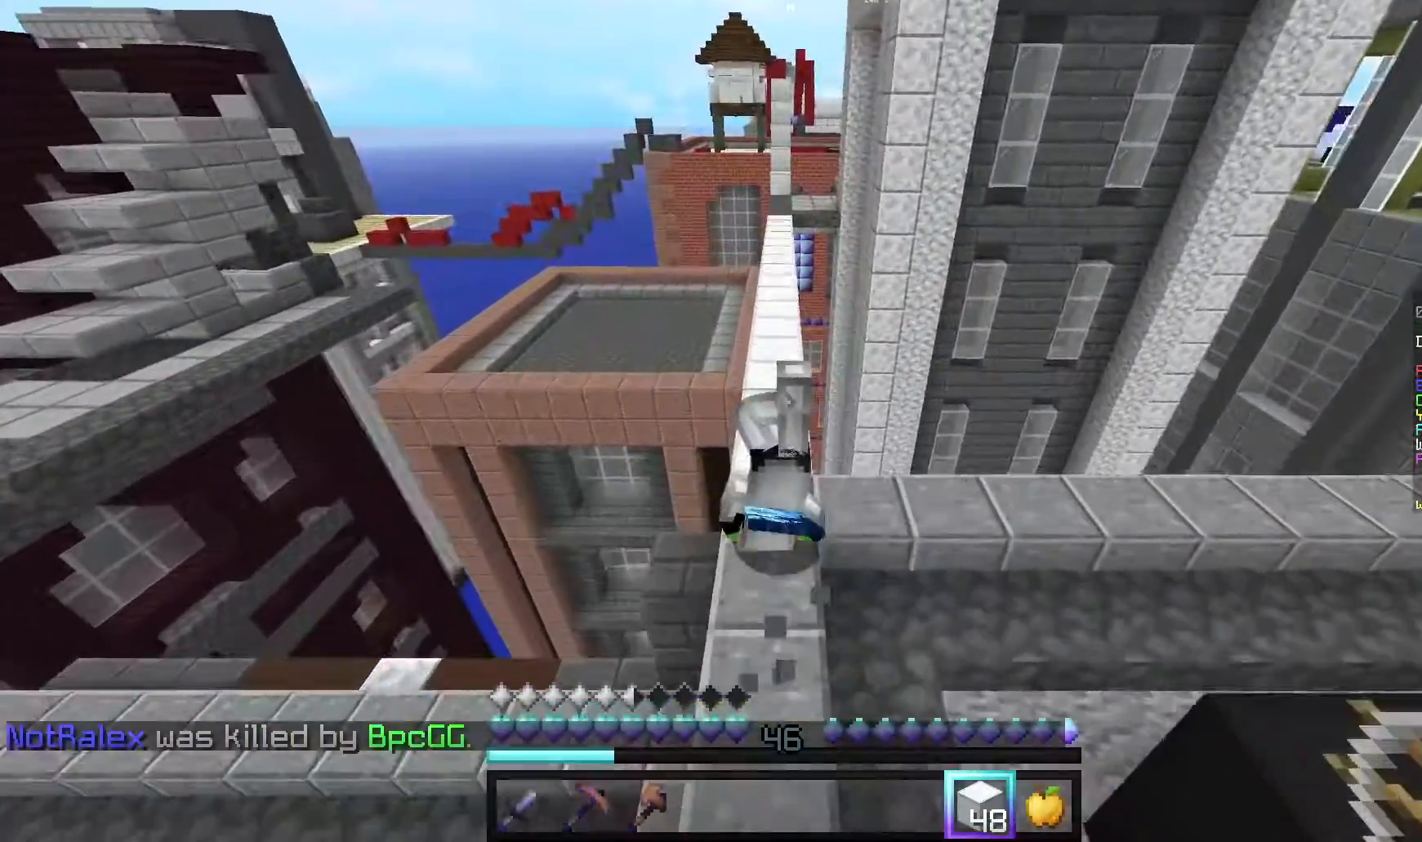
Gameplay with keyboard and mouse; each line is a JSON object with the keys and mouse buttons held at the frame after it. "events" lists presses ("down") and releases ("up") of "a", "d", "s", "w", "mouse_left" and "mouse_right" between this image and that frame as [ms after this image, input, new state], when the widget could be followed in between. "mouse_left", "mouse_right" = the "left", "right" buttons of the "mouse" list. No other keys are recorded. Fast repeated clicks can show as one long hold. Mouse movement is not recorded.
{"keys": ["w"], "mouse": [], "events": []}
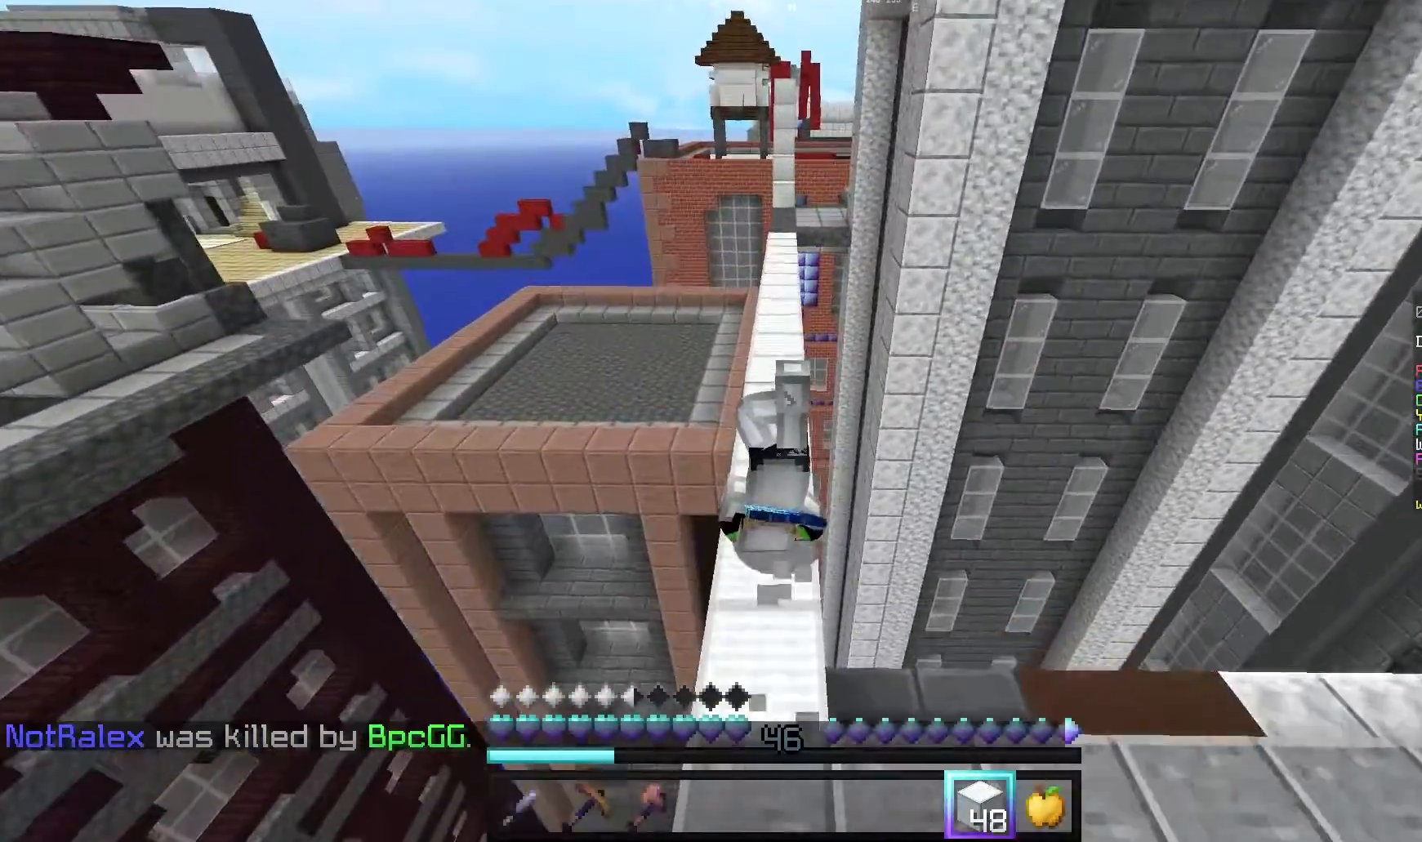
{"keys": ["w"], "mouse": [], "events": []}
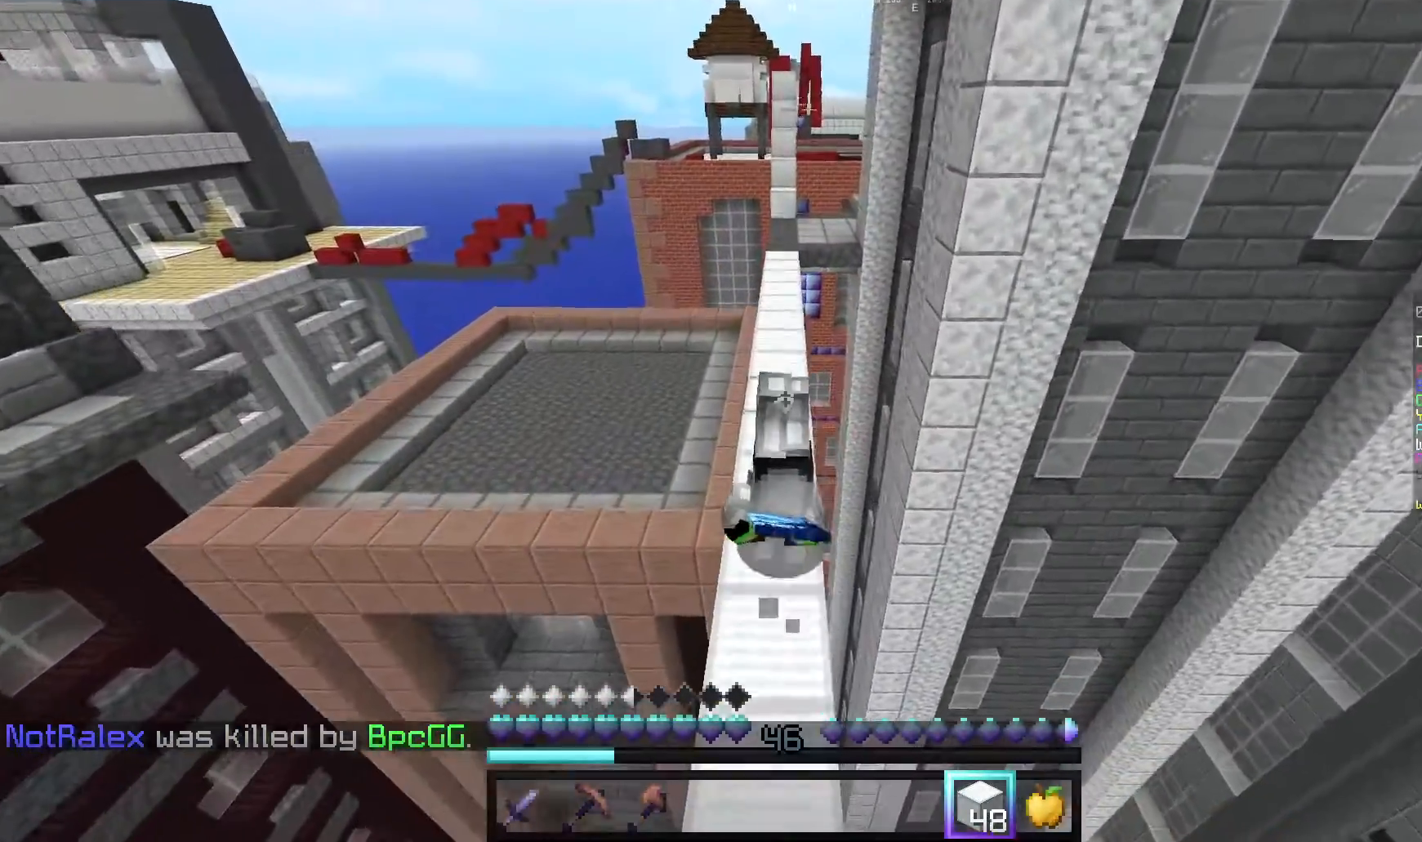
{"keys": ["w"], "mouse": [], "events": []}
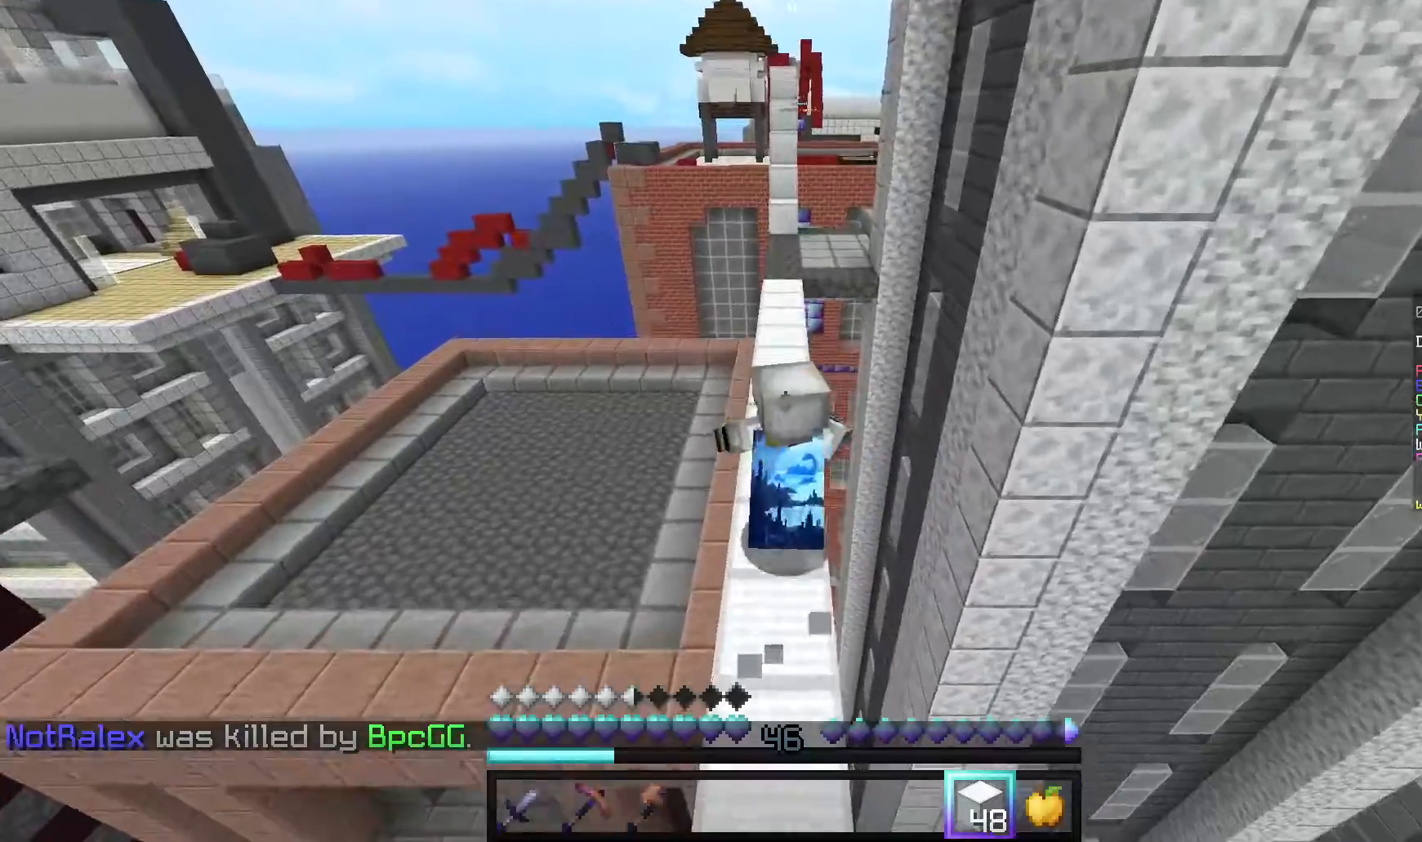
{"keys": ["w"], "mouse": [], "events": []}
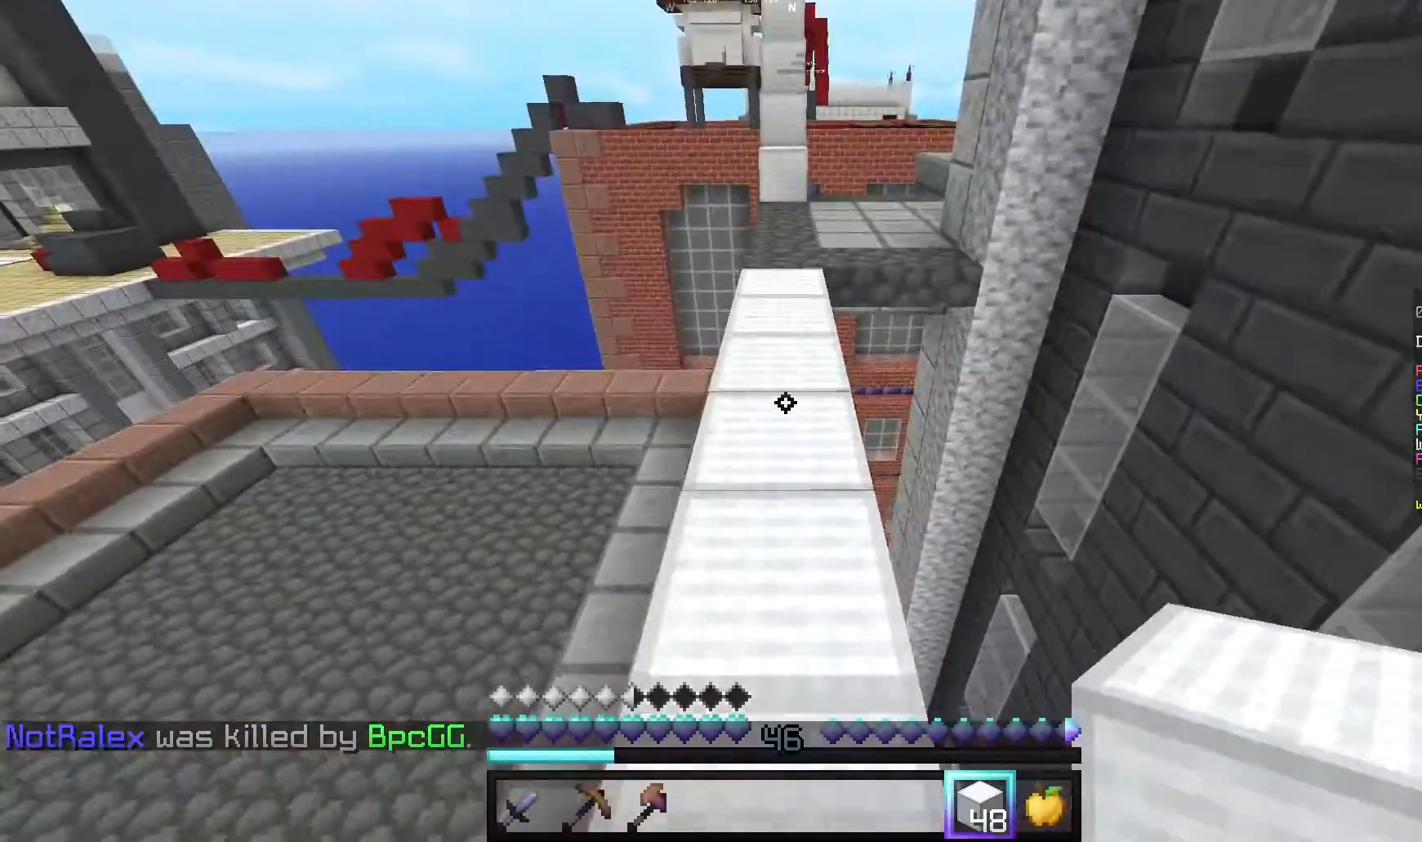
{"keys": ["w"], "mouse": [], "events": []}
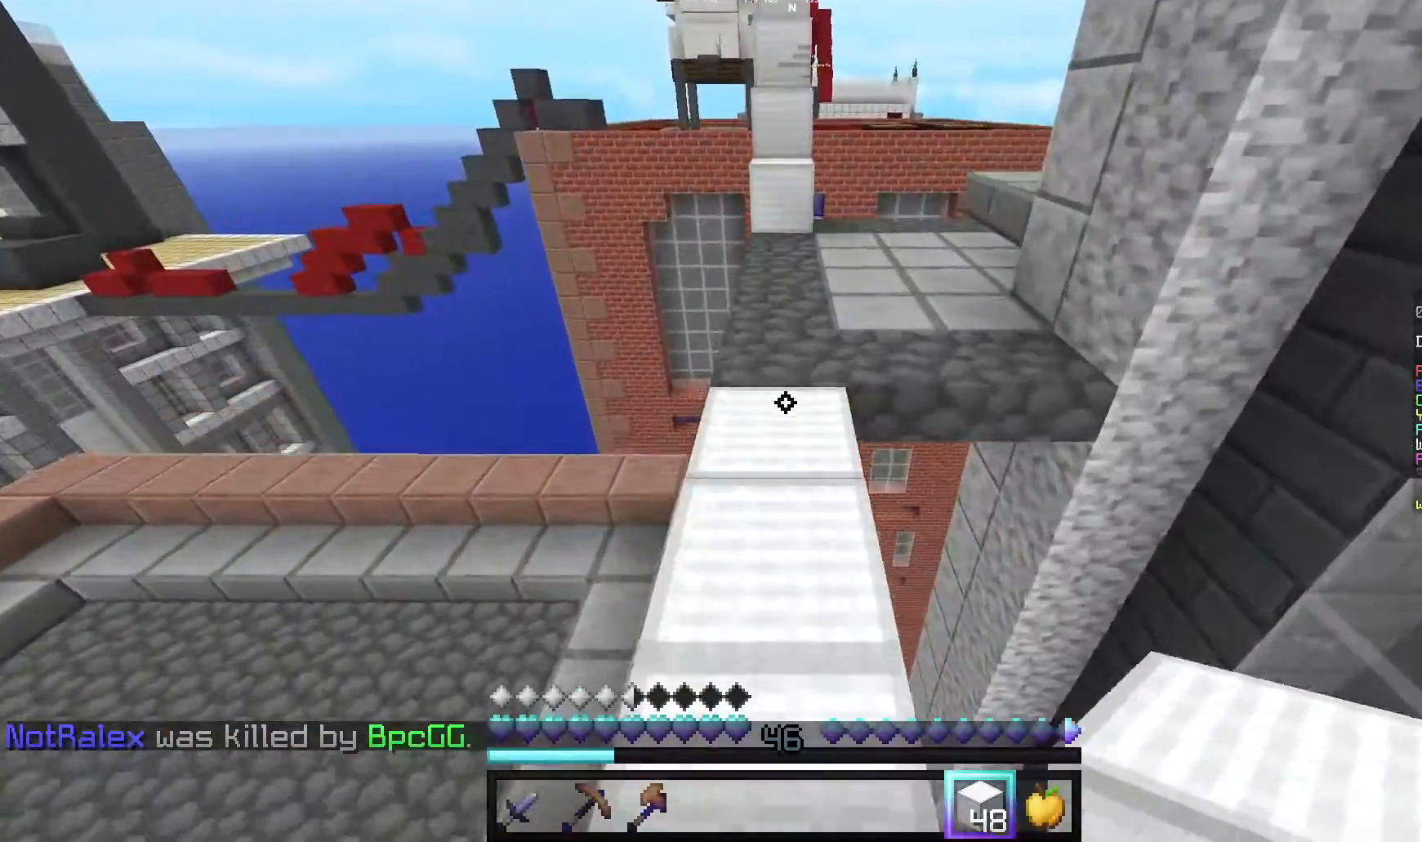
{"keys": ["w"], "mouse": [], "events": []}
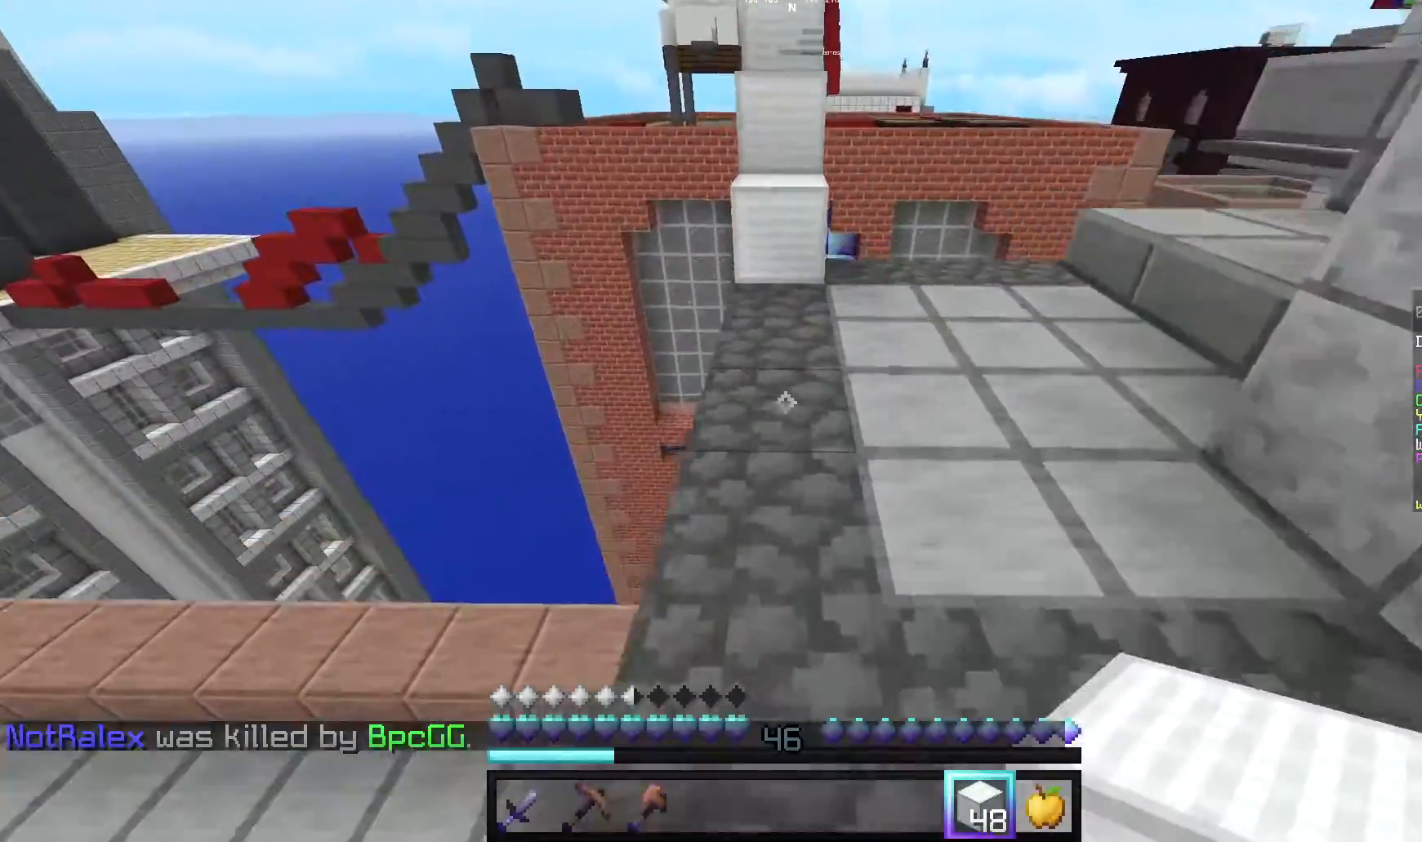
{"keys": ["w"], "mouse": ["right"], "events": [[360, "mouse_right", "down"]]}
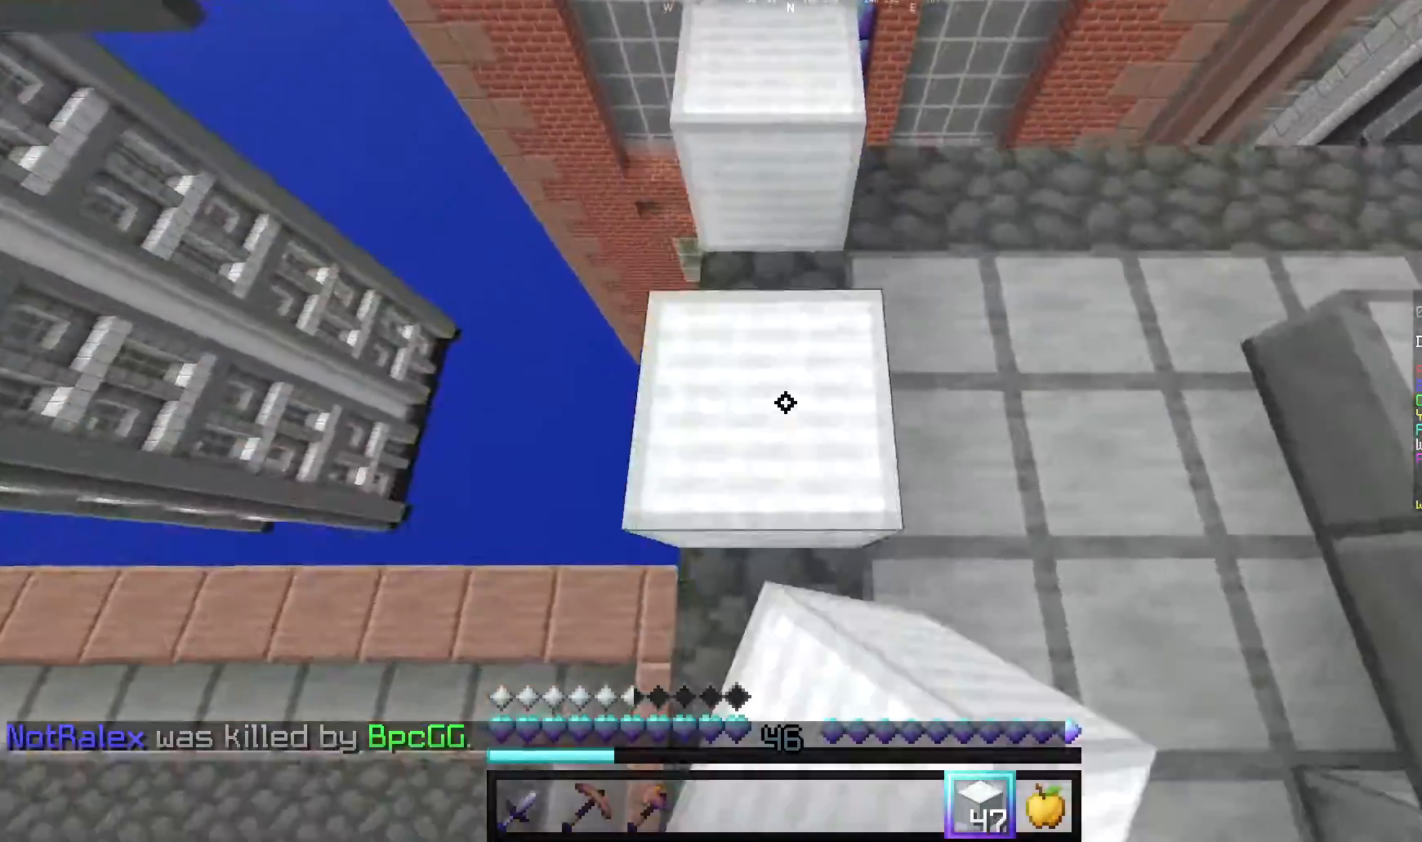
{"keys": ["w"], "mouse": [], "events": [[40, "mouse_right", "up"]]}
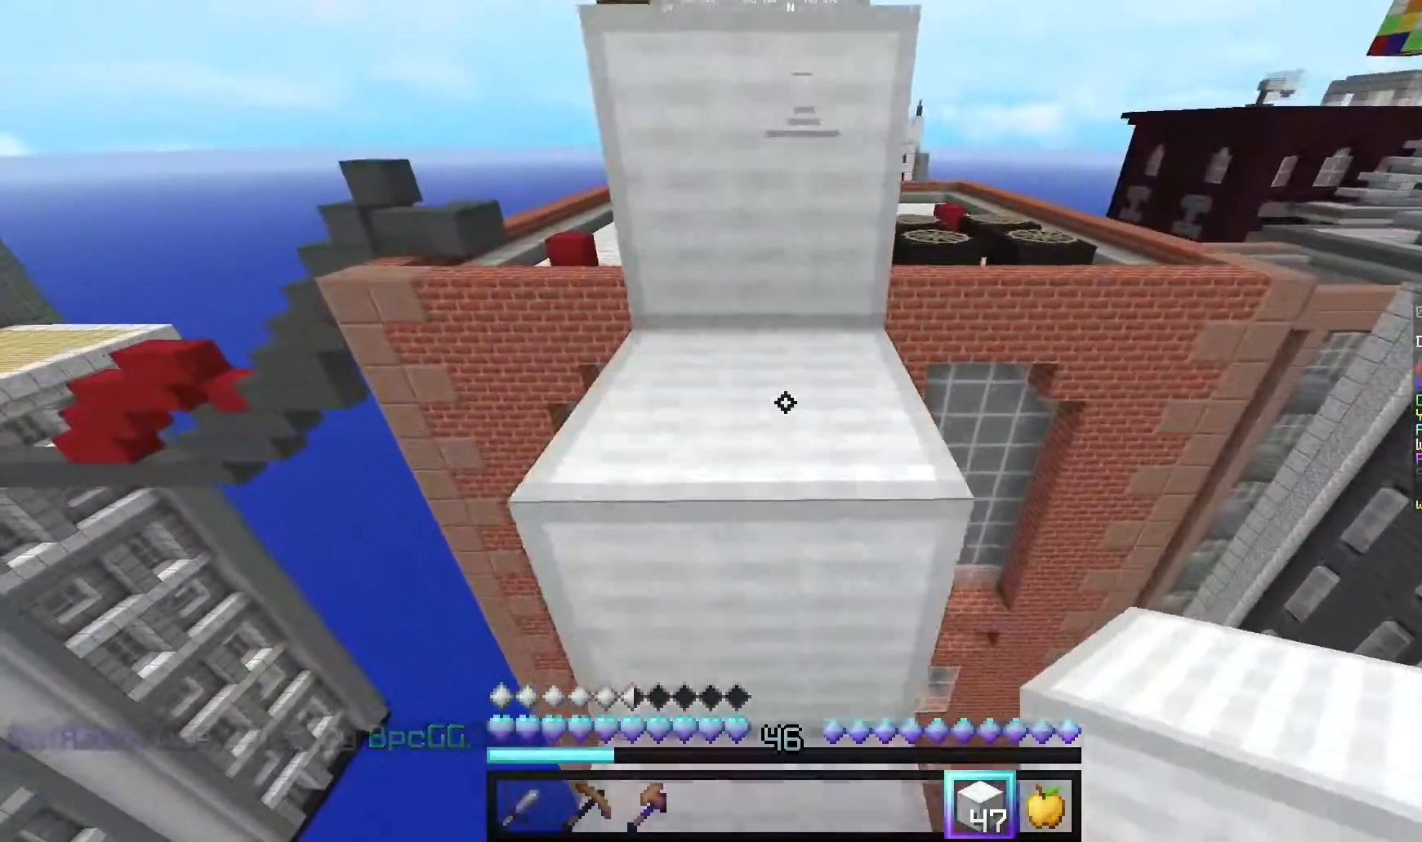
{"keys": ["w"], "mouse": [], "events": []}
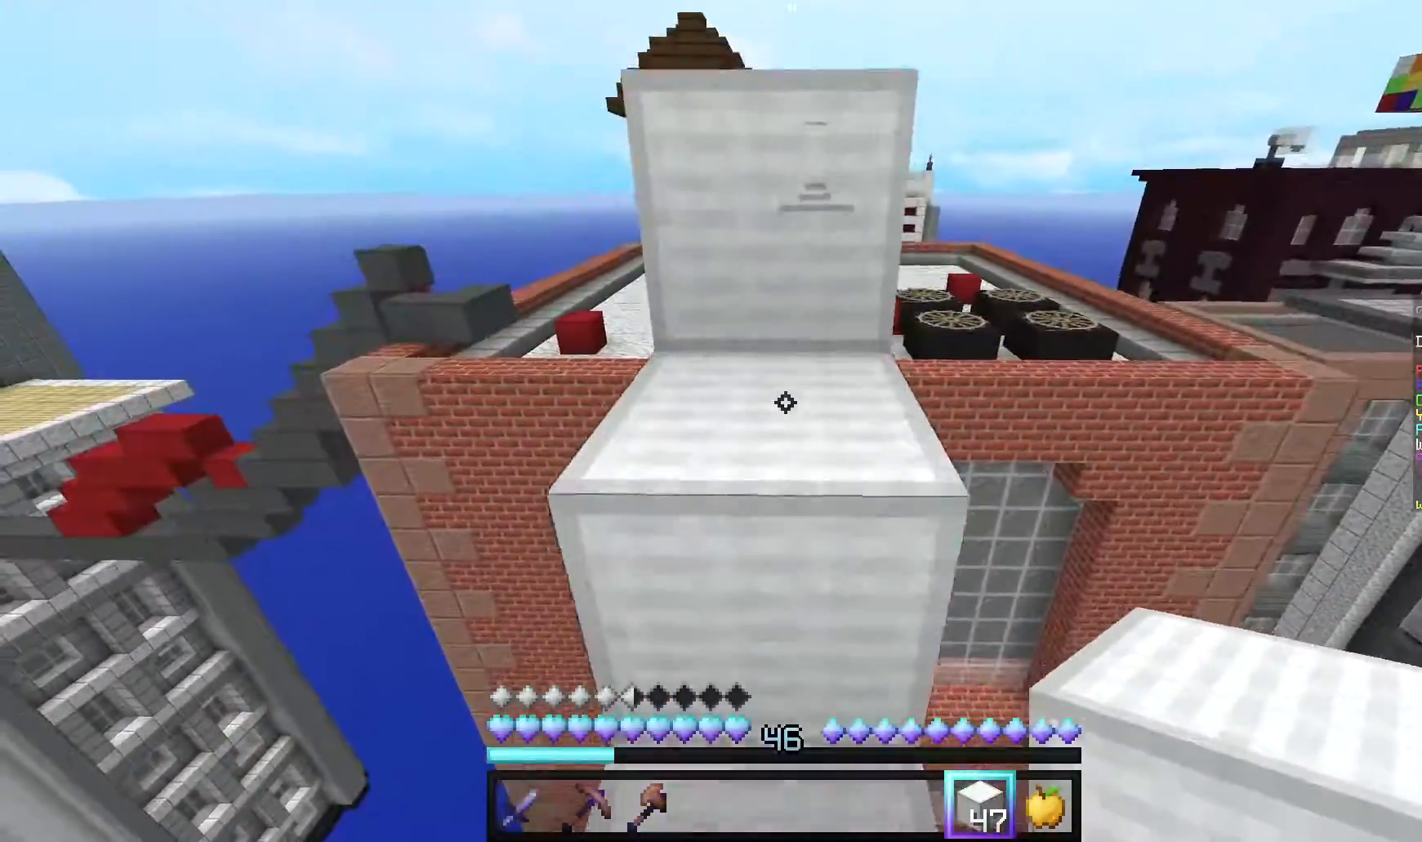
{"keys": ["w"], "mouse": ["left"], "events": [[480, "mouse_left", "down"]]}
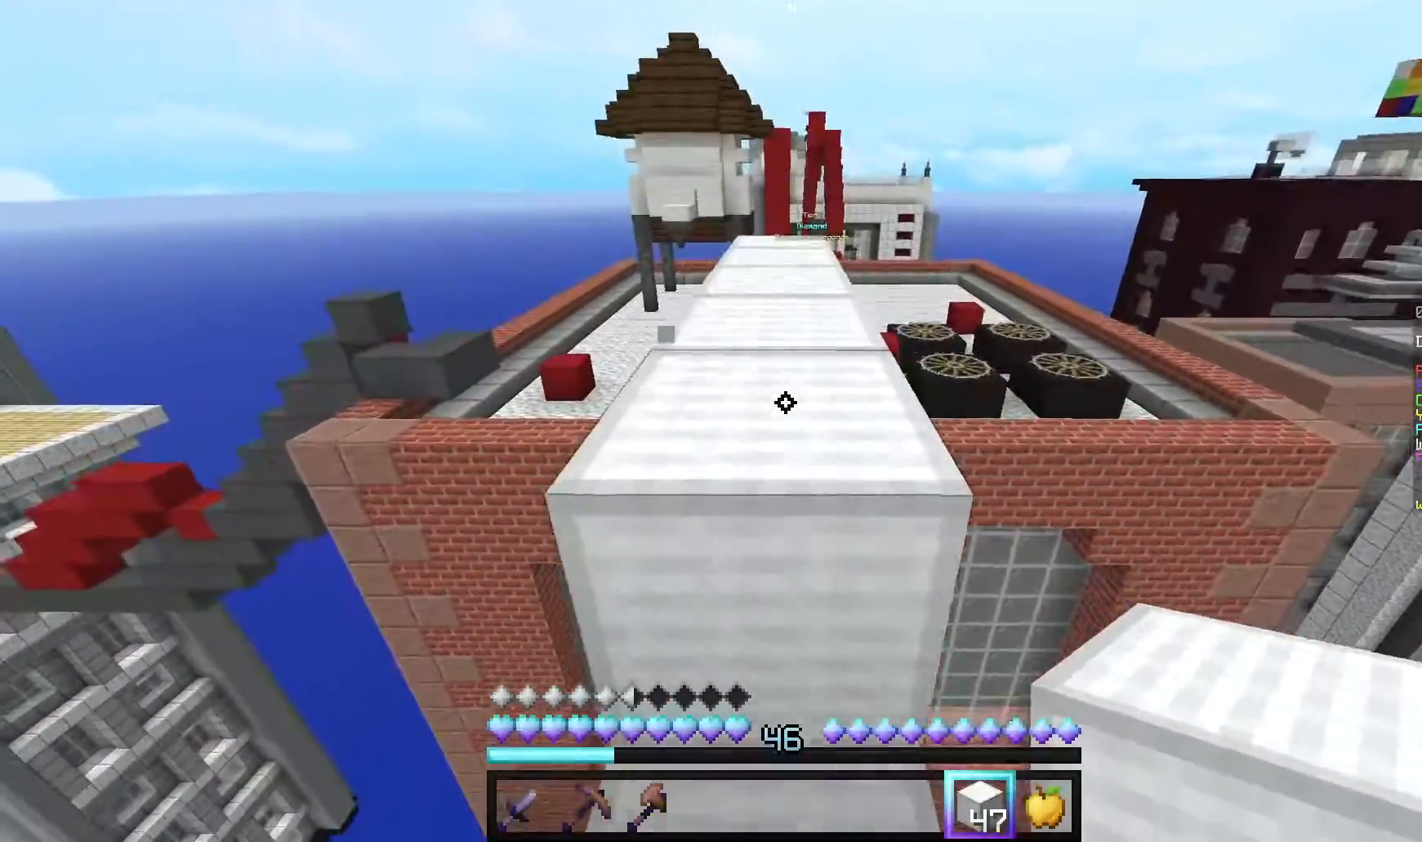
{"keys": [], "mouse": [], "events": [[140, "mouse_left", "up"], [320, "w", "up"]]}
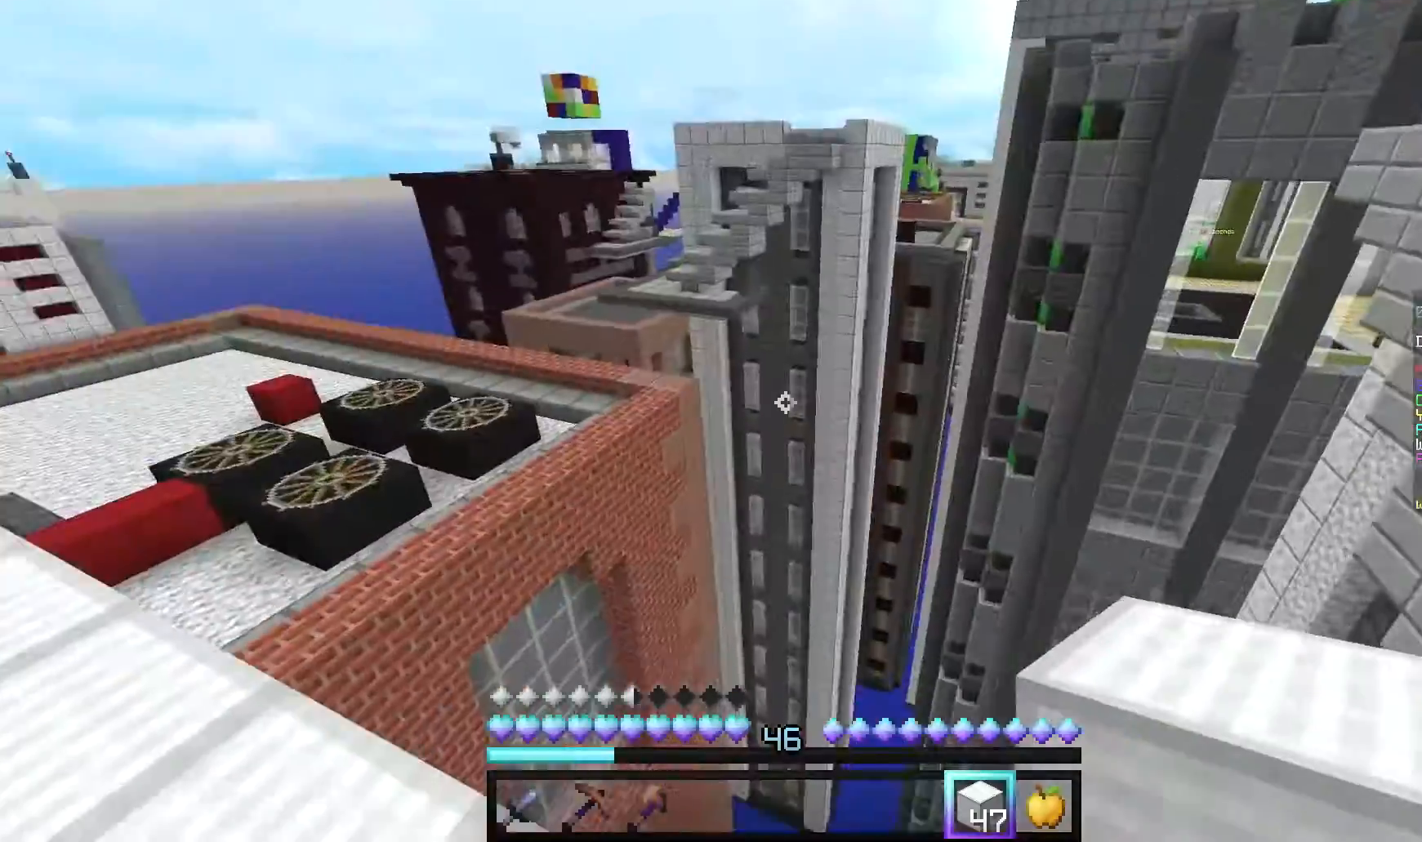
{"keys": [], "mouse": [], "events": []}
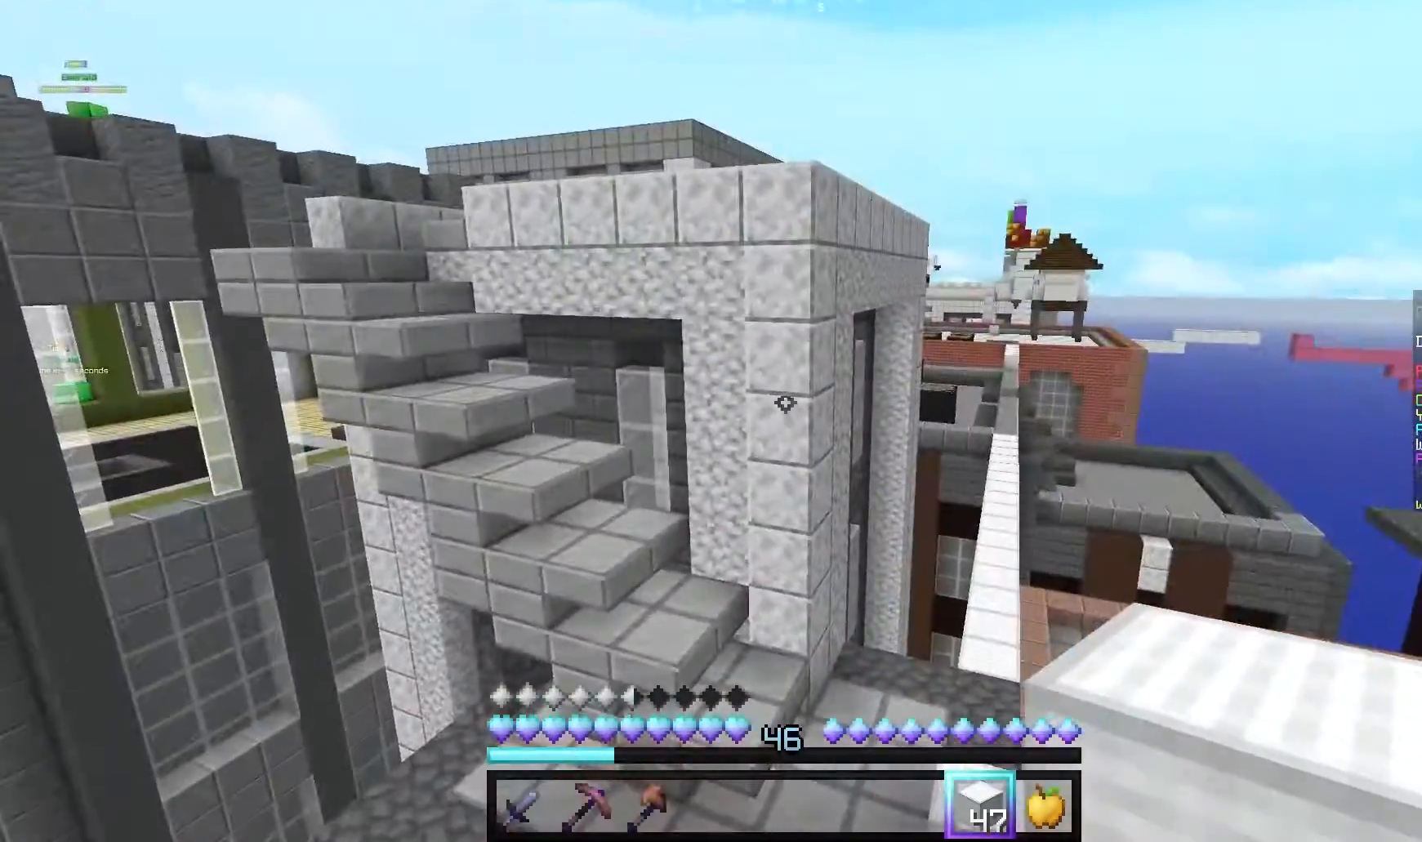
{"keys": ["w"], "mouse": [], "events": [[480, "w", "down"]]}
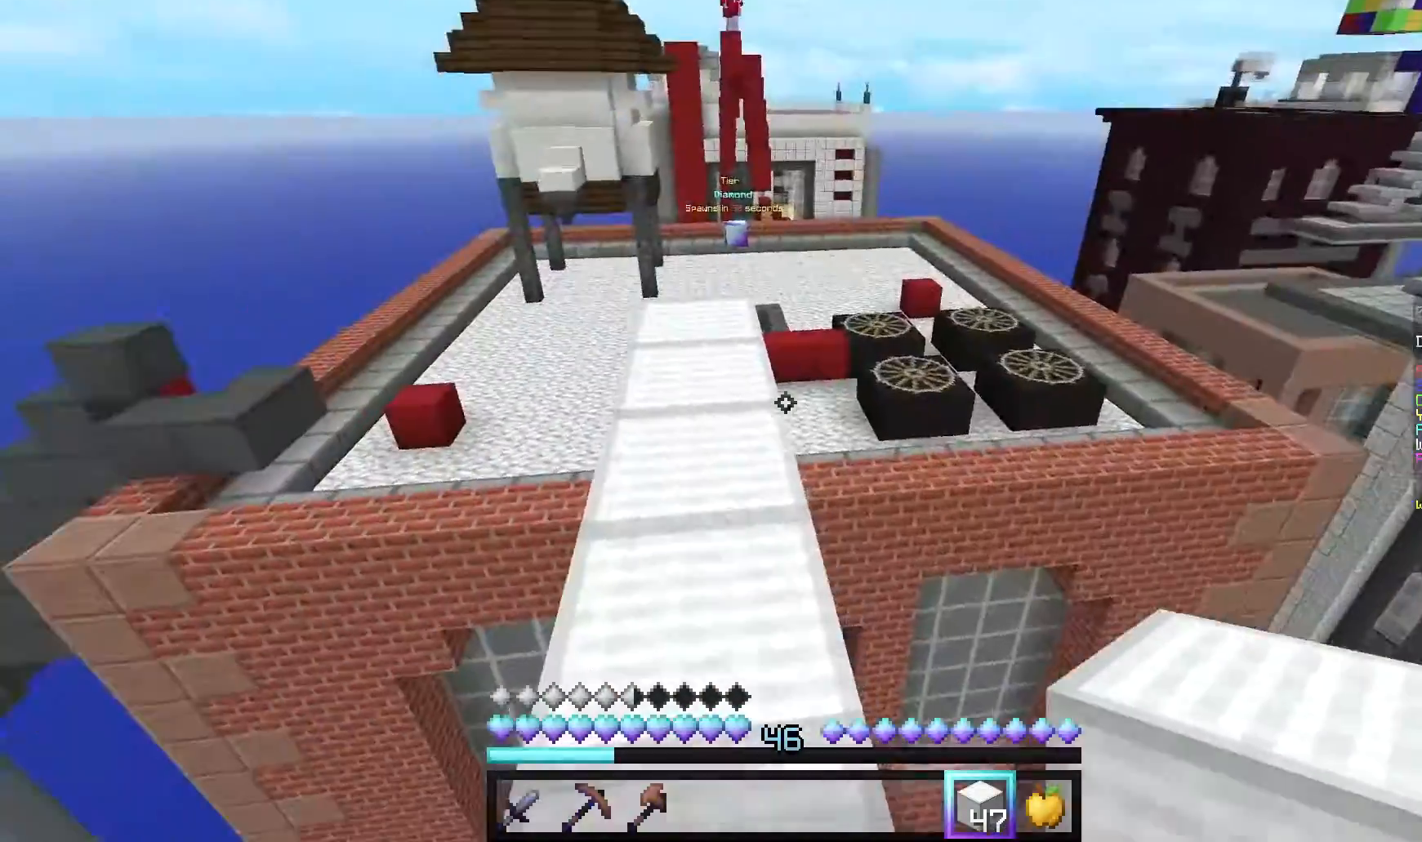
{"keys": ["w"], "mouse": [], "events": [[340, "a", "down"], [480, "a", "up"]]}
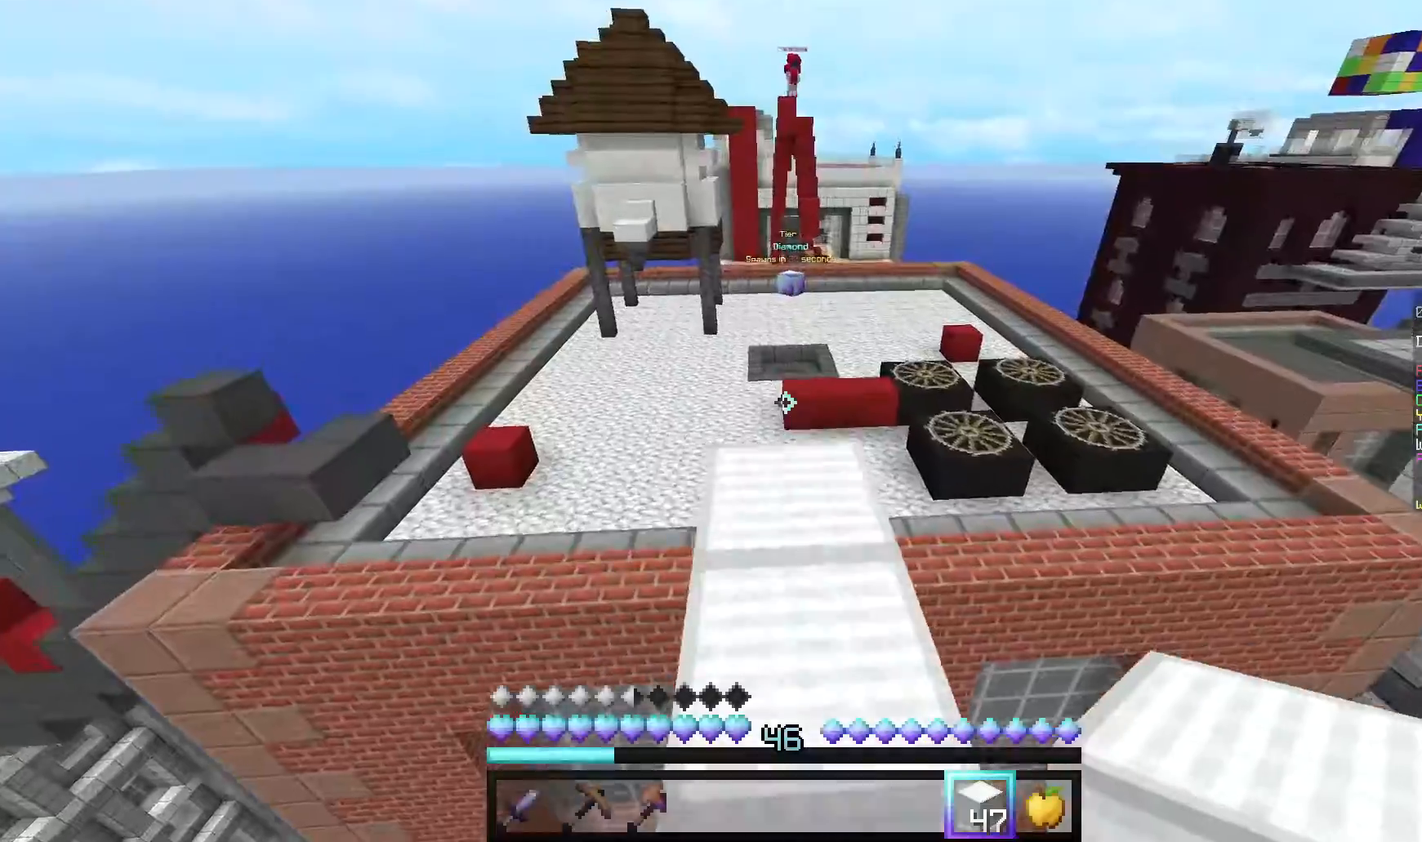
{"keys": ["w"], "mouse": [], "events": []}
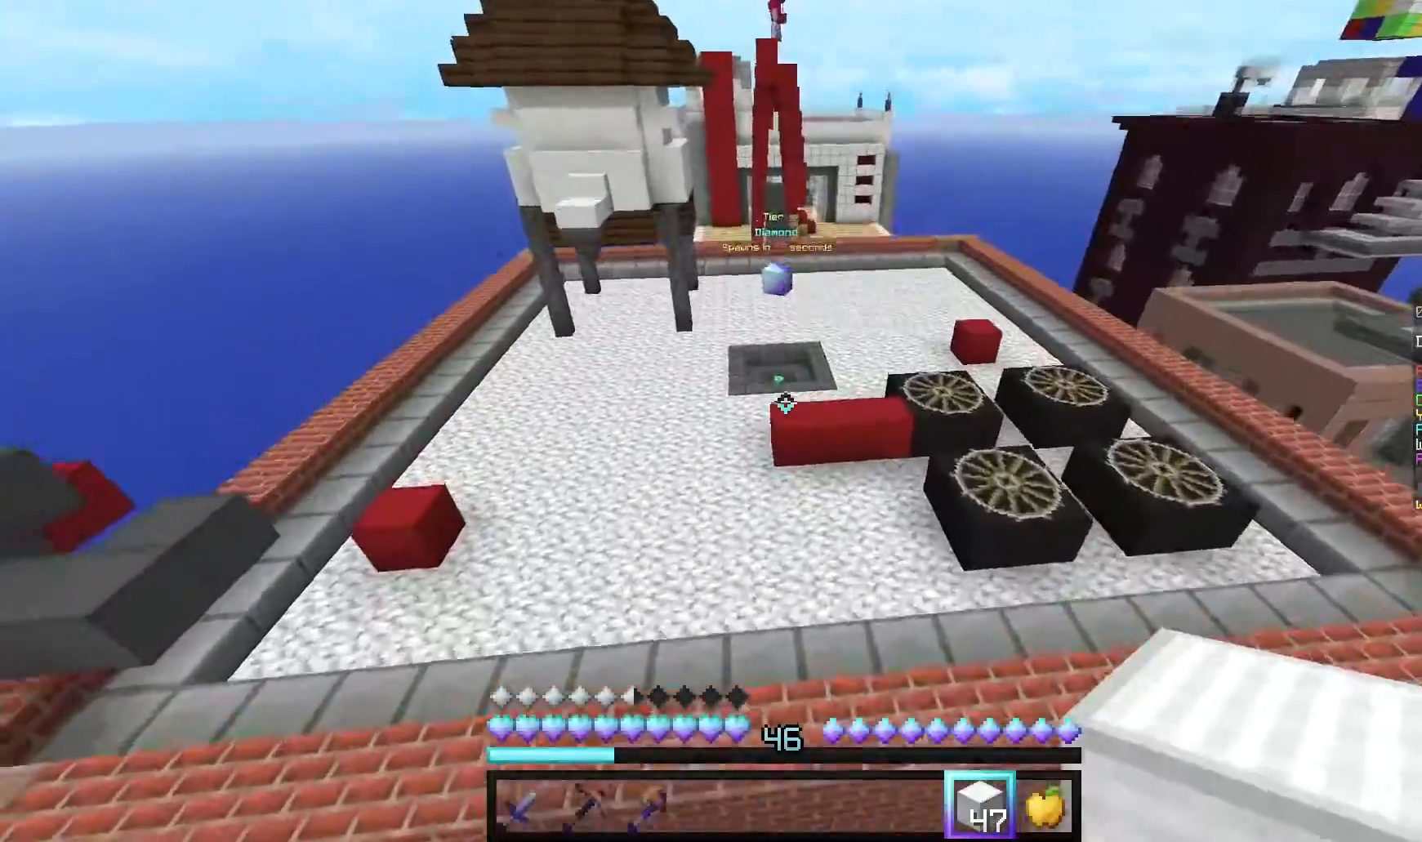
{"keys": ["w"], "mouse": [], "events": []}
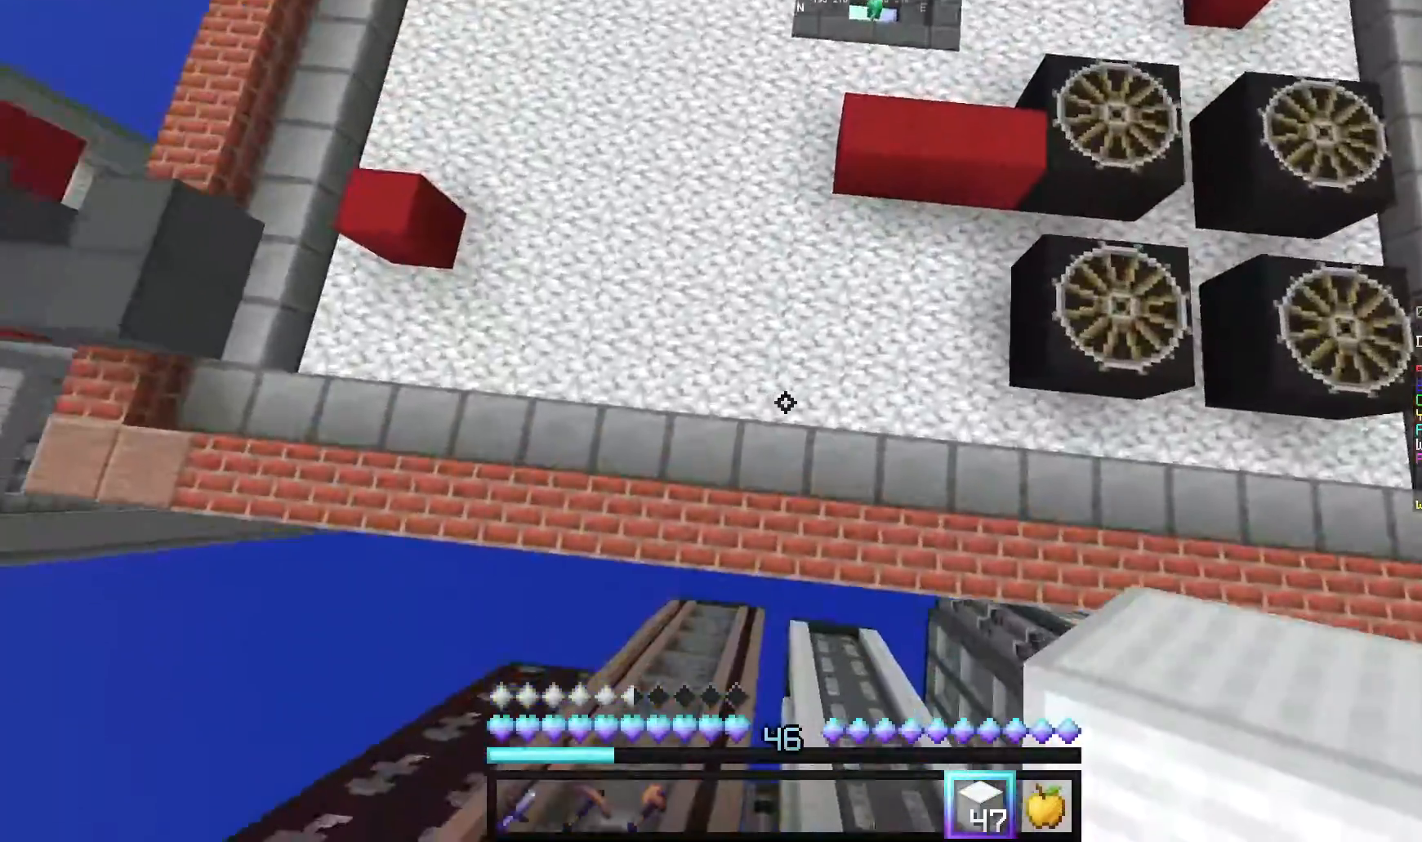
{"keys": [], "mouse": [], "events": [[280, "mouse_right", "down"], [460, "mouse_right", "up"], [500, "w", "up"]]}
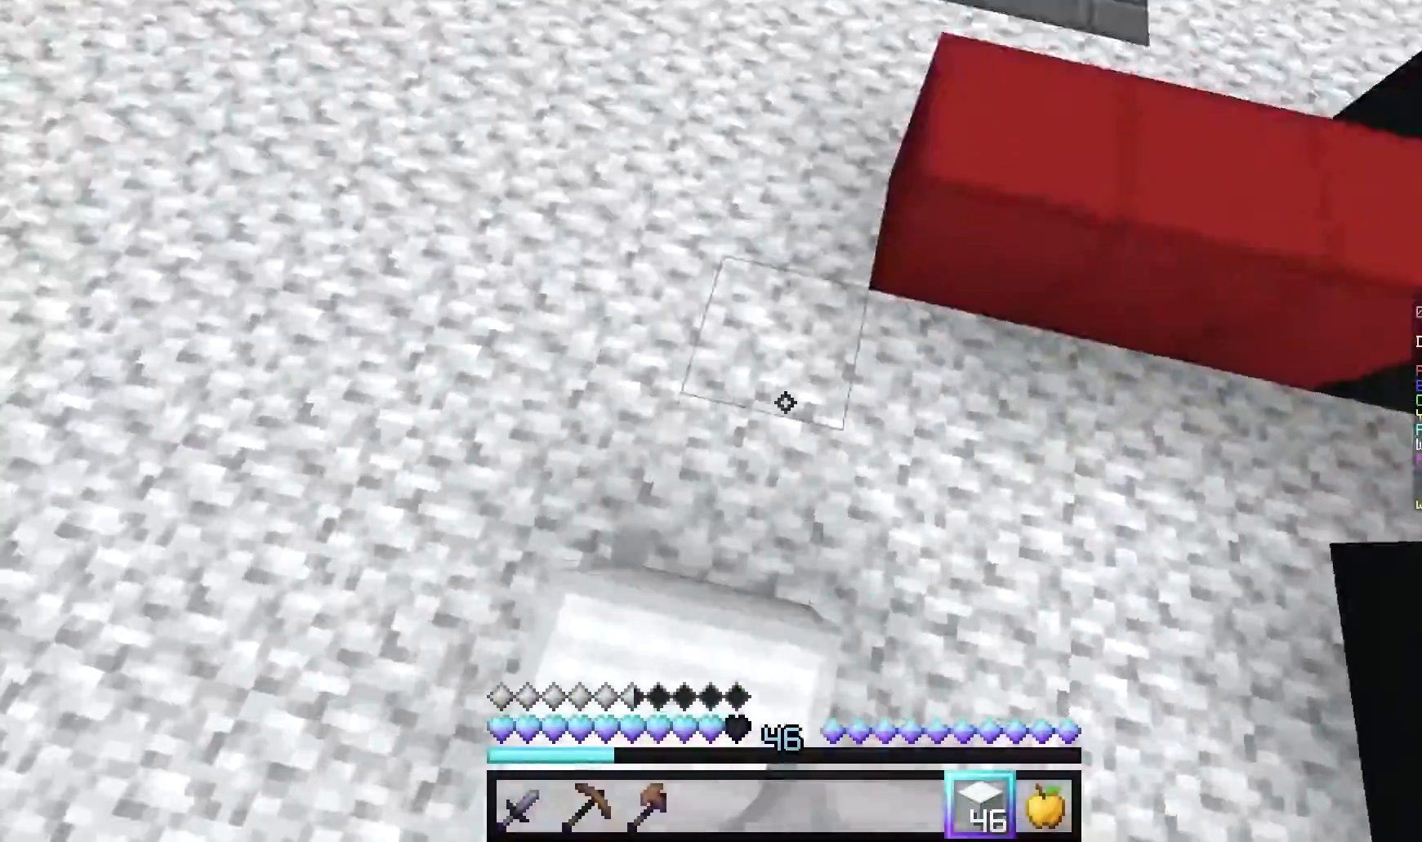
{"keys": ["a", "s"], "mouse": ["left"], "events": [[20, "a", "down"], [140, "s", "down"], [200, "a", "up"], [380, "a", "down"], [500, "mouse_left", "down"]]}
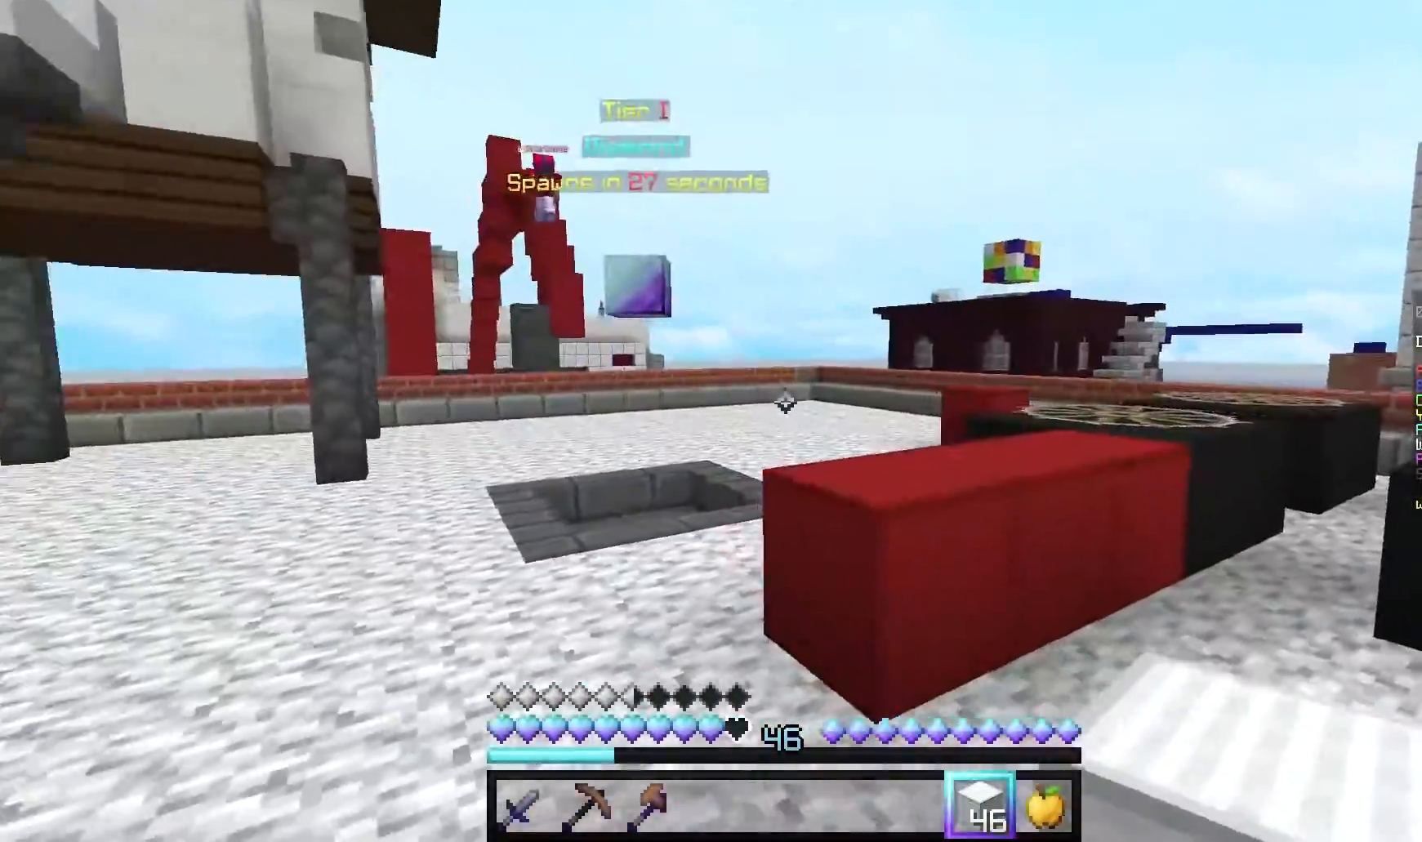
{"keys": ["a", "w"], "mouse": [], "events": [[200, "a", "up"], [200, "s", "up"], [280, "w", "down"], [360, "mouse_left", "up"], [380, "a", "down"]]}
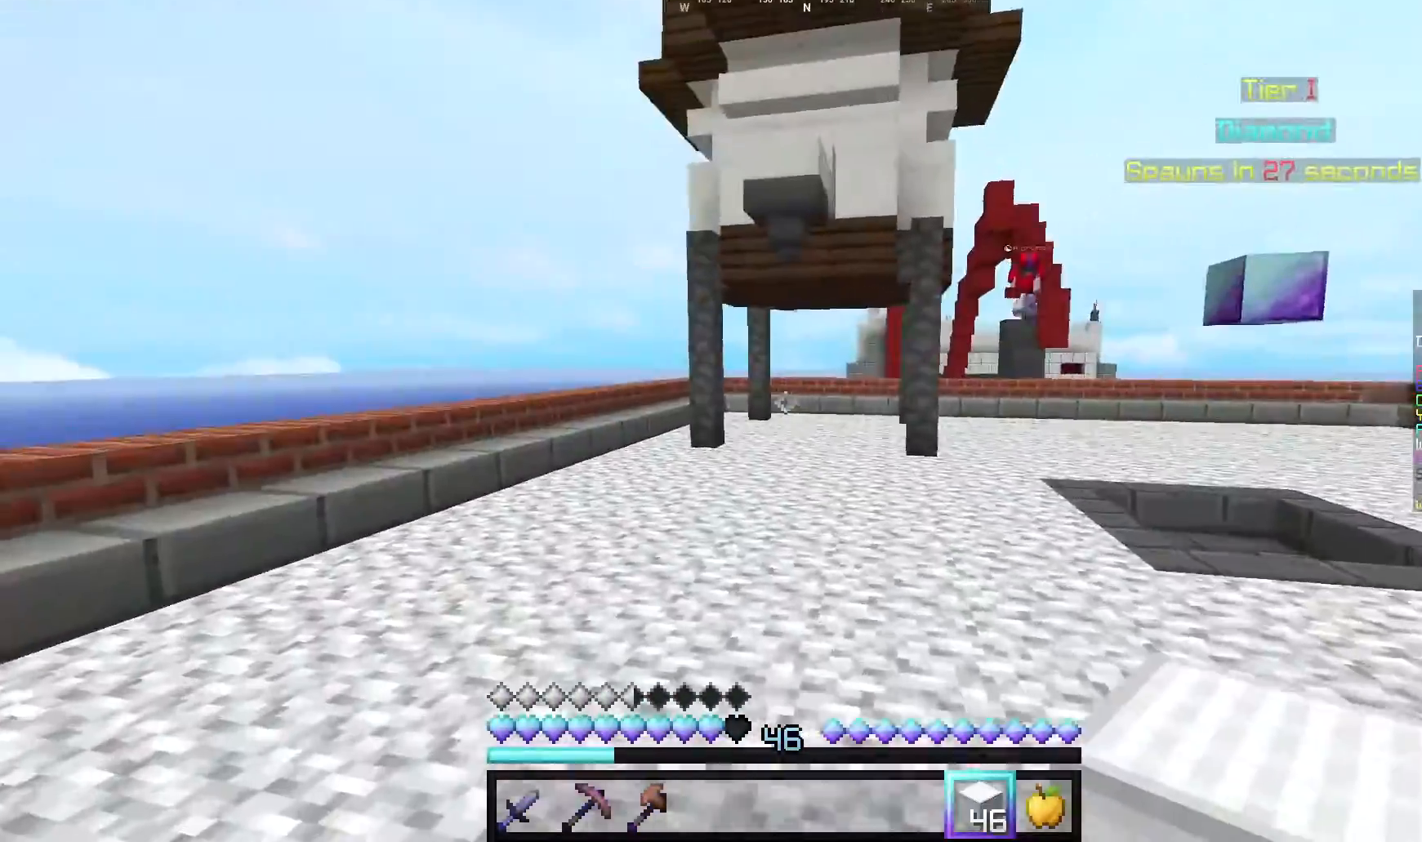
{"keys": ["a"], "mouse": [], "events": [[400, "w", "up"]]}
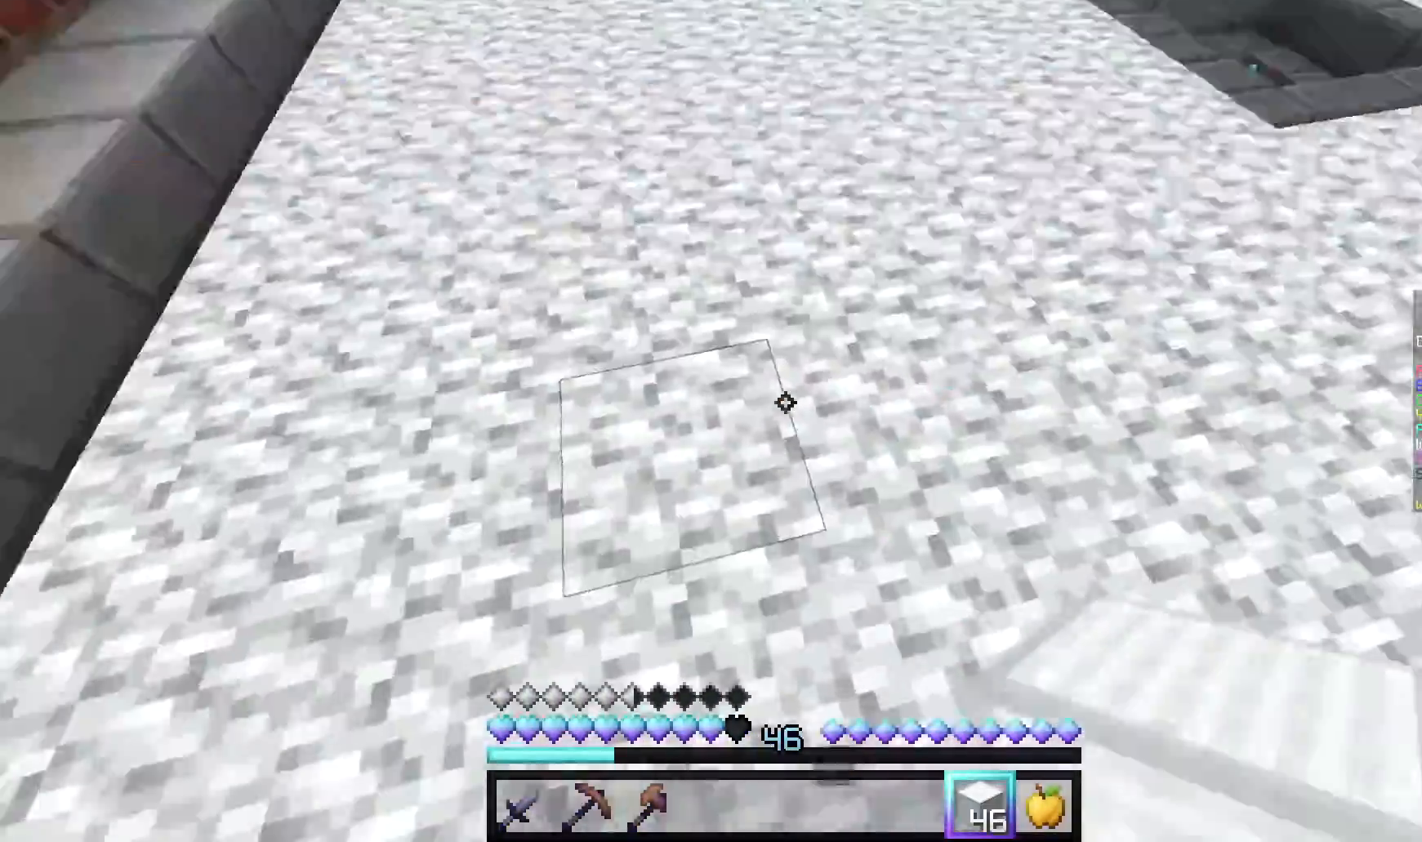
{"keys": ["d"], "mouse": ["right"], "events": [[20, "a", "up"], [20, "w", "down"], [60, "mouse_right", "down"], [180, "w", "up"], [220, "s", "down"], [420, "d", "down"], [460, "s", "up"]]}
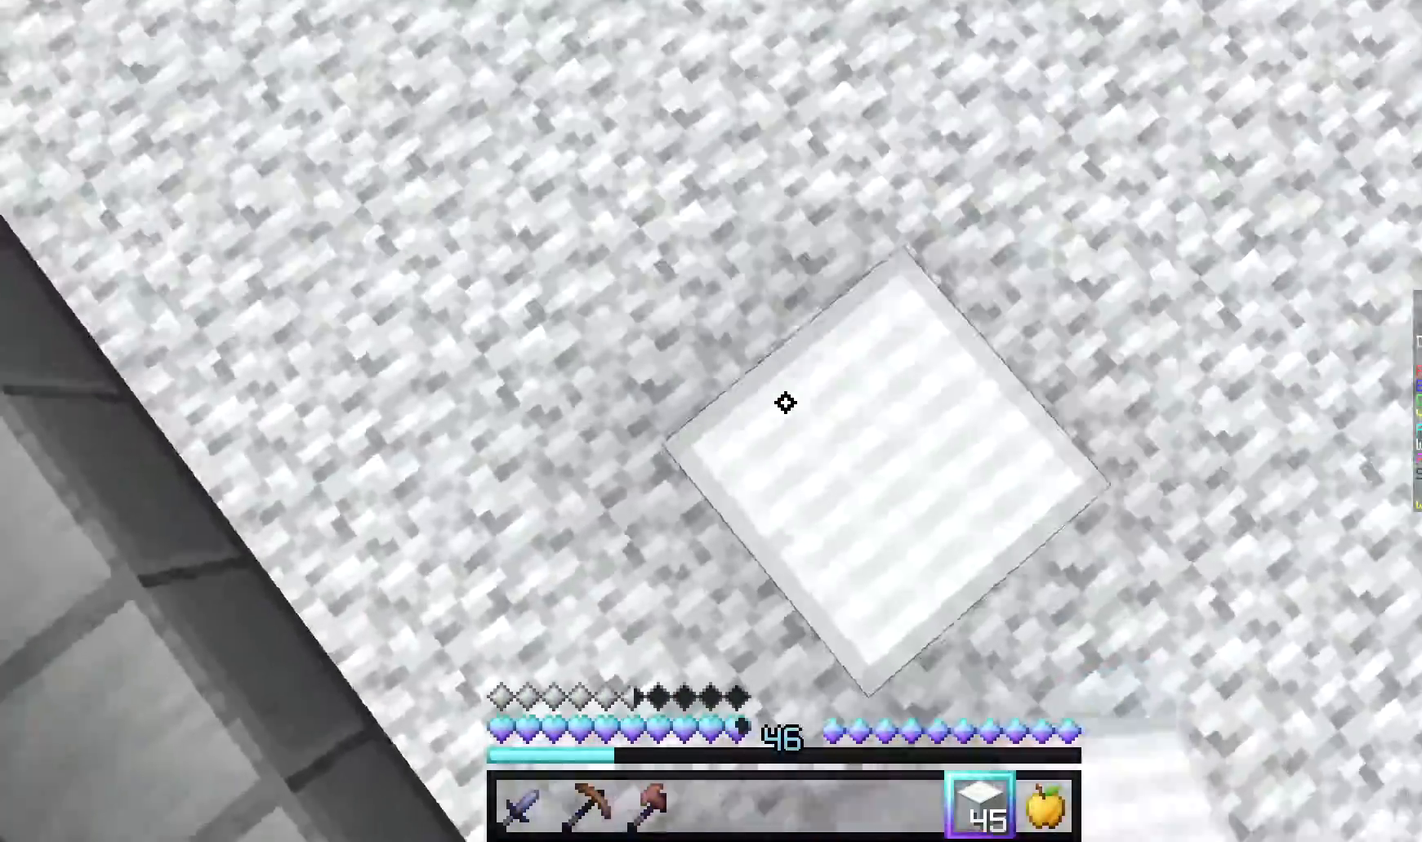
{"keys": ["a", "w"], "mouse": [], "events": [[120, "d", "up"], [180, "s", "down"], [320, "s", "up"], [380, "a", "down"], [420, "mouse_right", "up"], [440, "w", "down"]]}
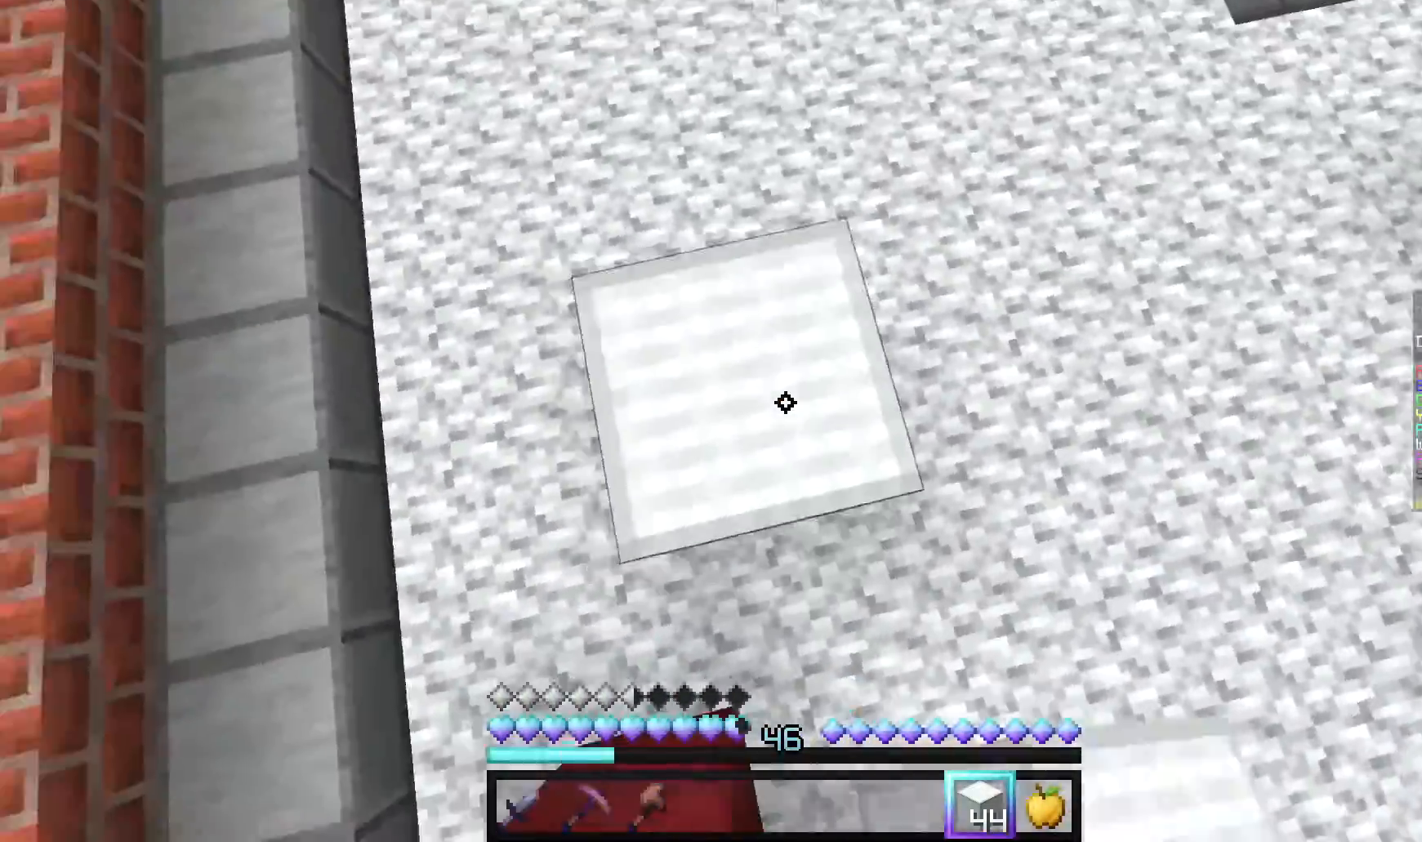
{"keys": ["s"], "mouse": [], "events": [[40, "a", "up"], [60, "w", "up"], [160, "s", "down"], [200, "mouse_right", "down"], [400, "mouse_right", "up"]]}
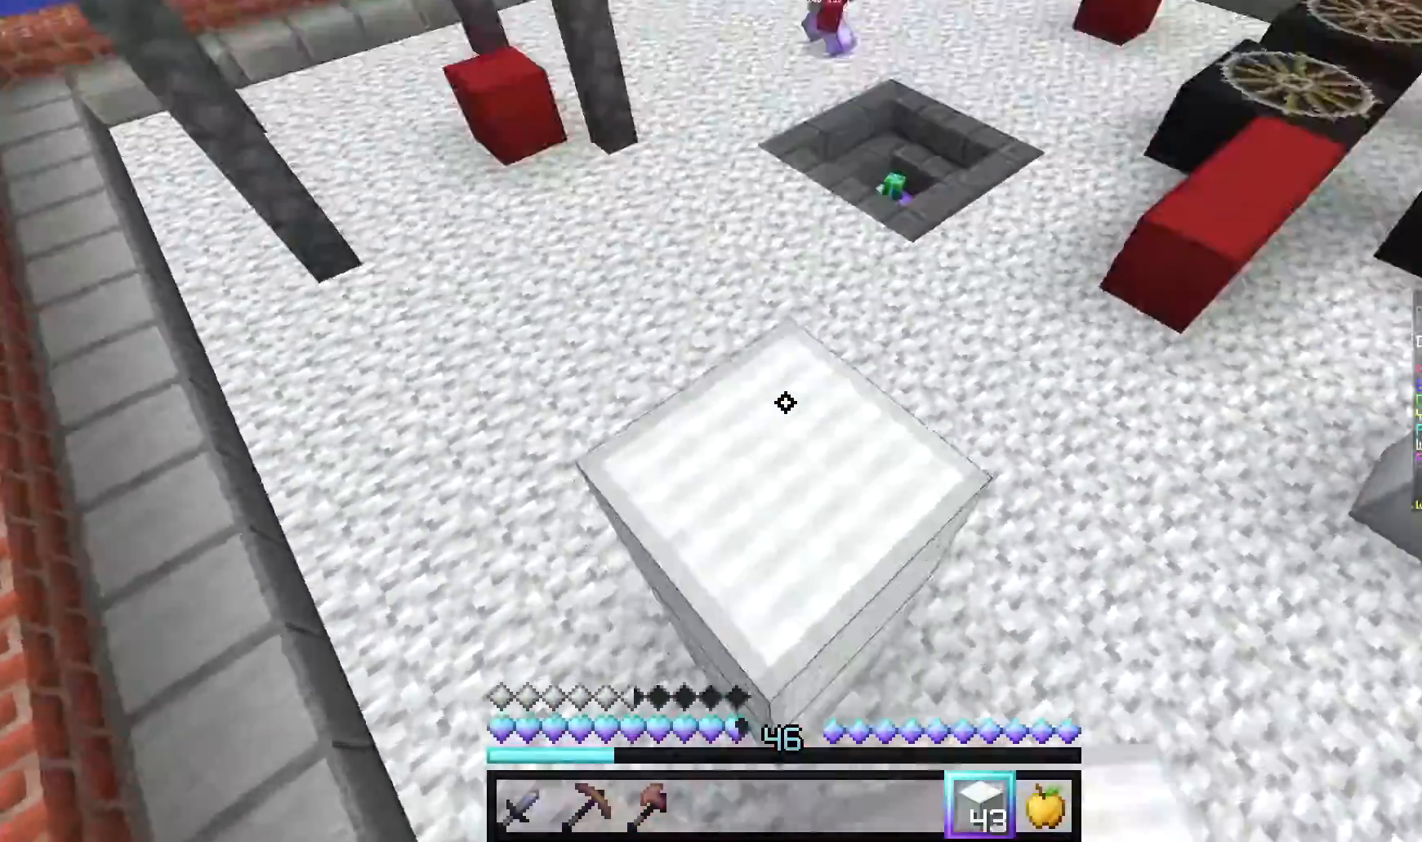
{"keys": [], "mouse": [], "events": [[100, "d", "down"], [300, "d", "up"], [400, "s", "up"]]}
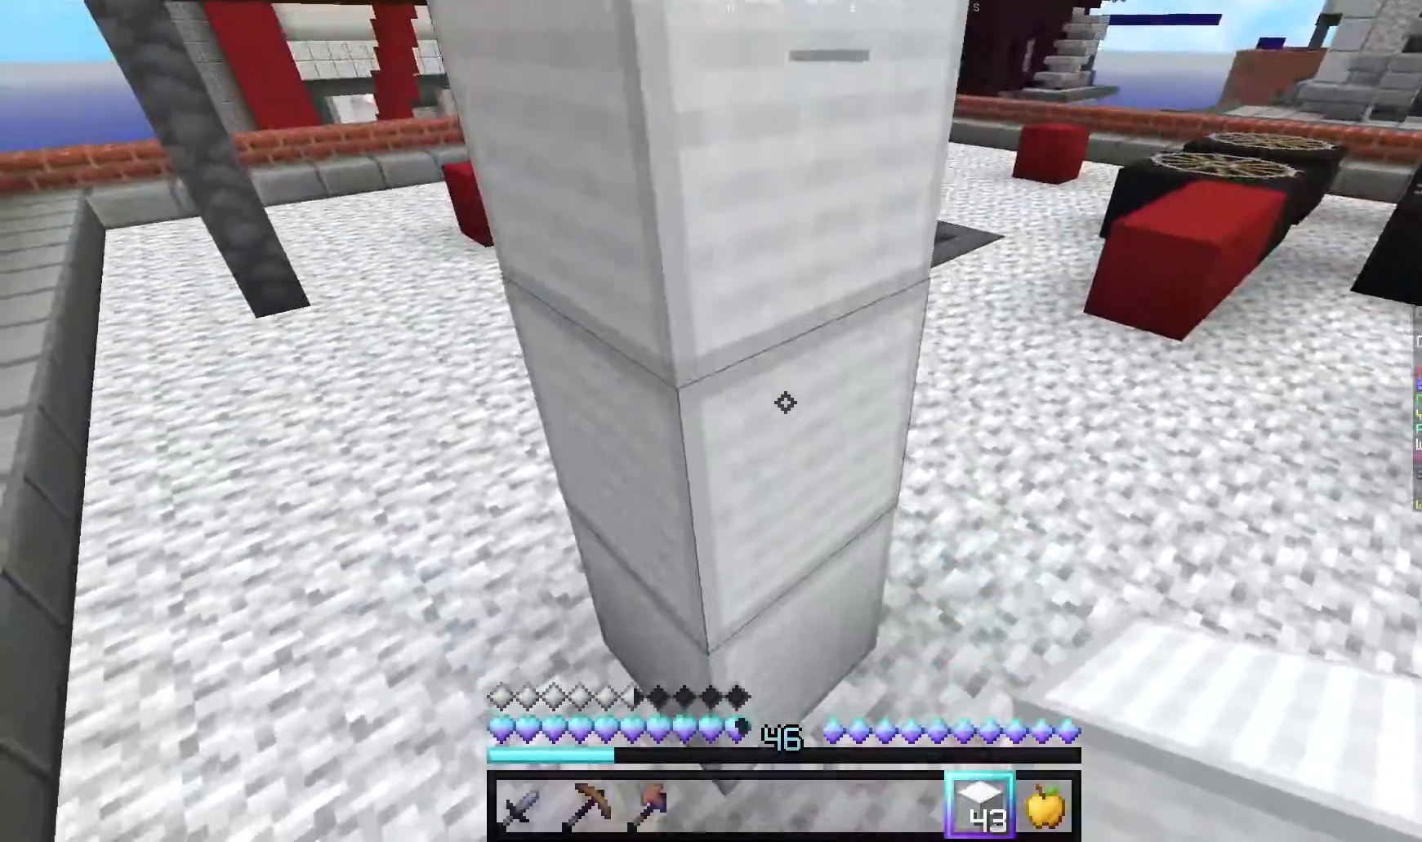
{"keys": [], "mouse": [], "events": []}
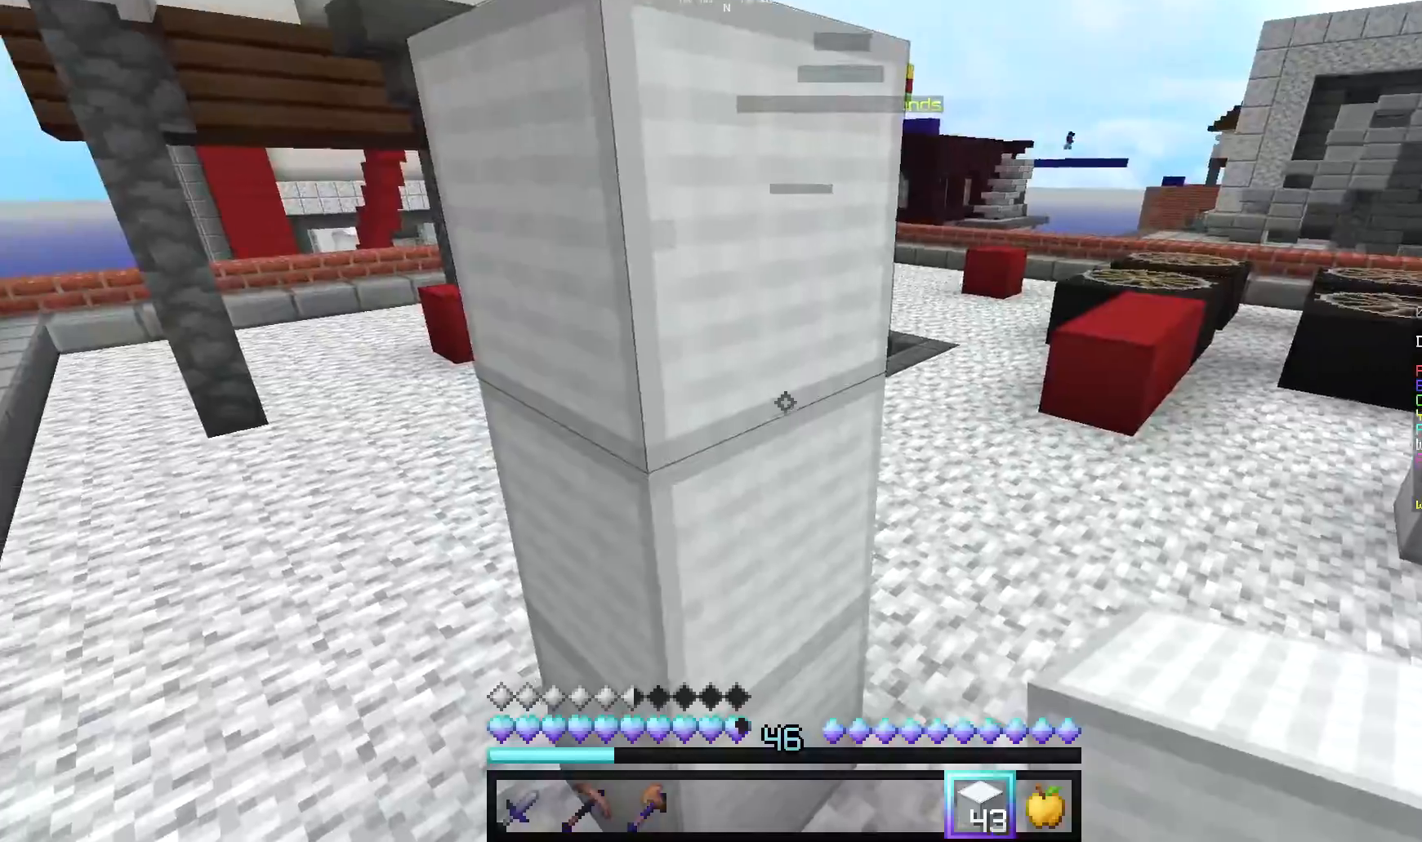
{"keys": [], "mouse": [], "events": []}
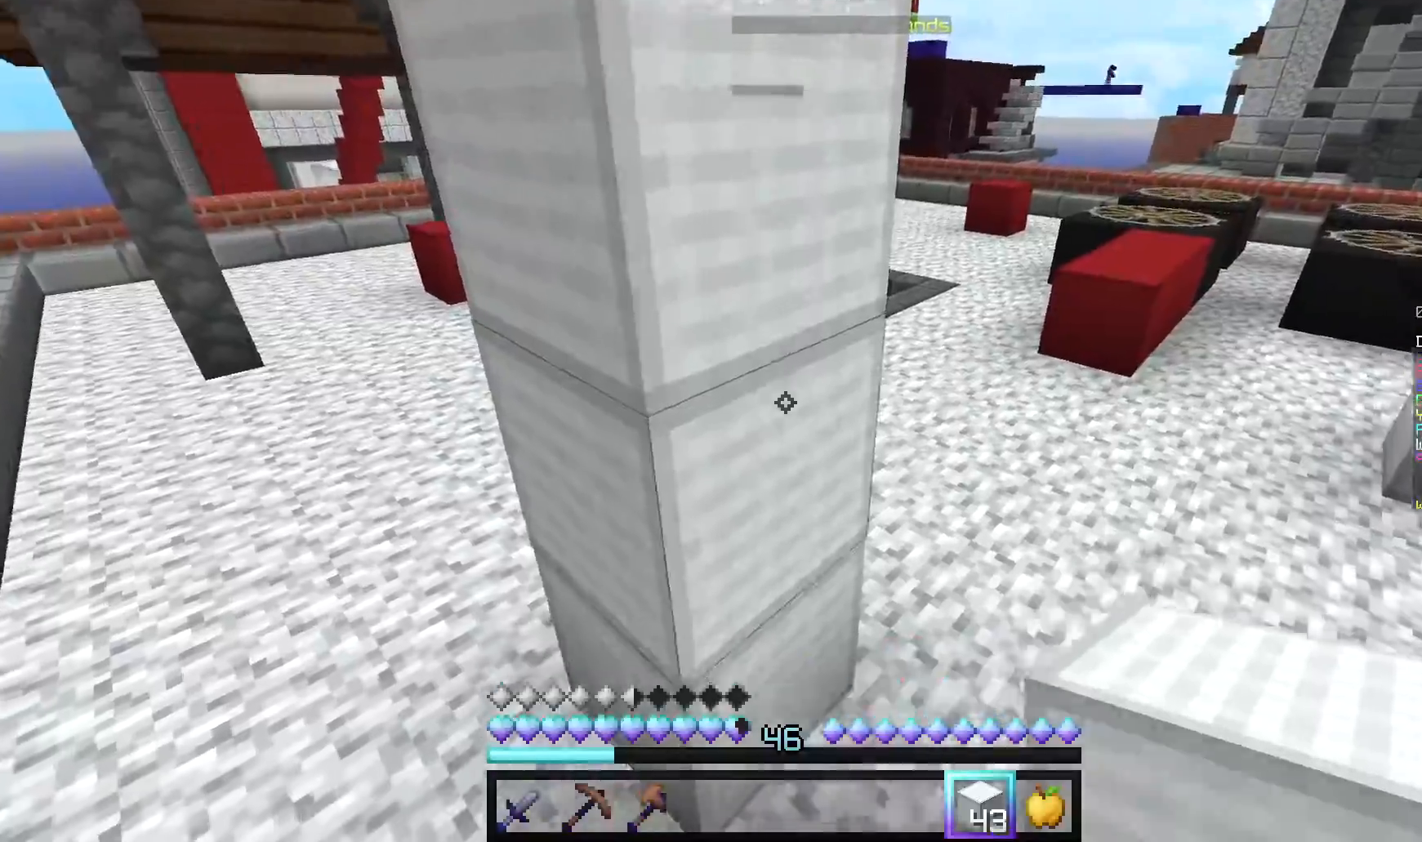
{"keys": ["d"], "mouse": [], "events": [[40, "mouse_right", "down"], [80, "d", "down"], [140, "d", "up"], [180, "mouse_right", "up"], [260, "w", "down"], [480, "d", "down"], [500, "w", "up"]]}